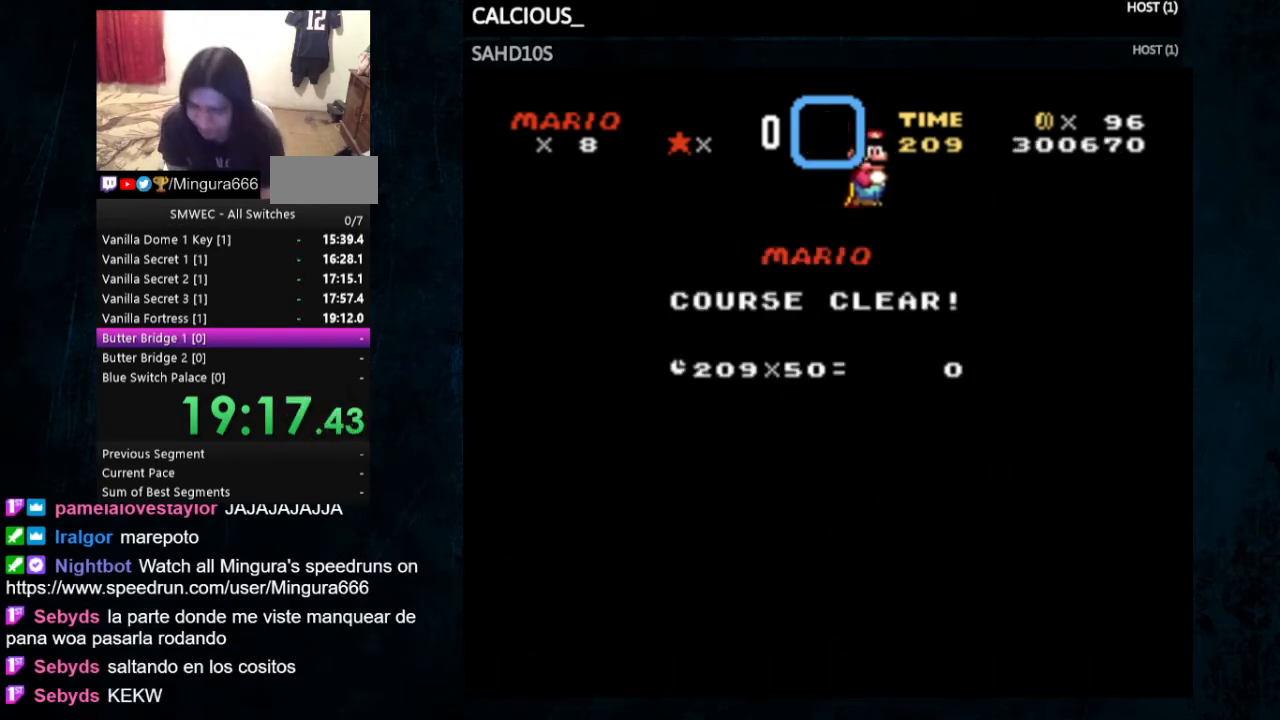
Gameplay with a controller (Nintendo layout); each line is a JSON object with the inputs held at the frame after it. "events" lists button and stick changes between this image and that frame as [ms after this image, input, new state], when the widget could be followed in between. Not read: L1 L3 R1 R3.
{"buttons": ["A", "B"], "events": [[433, "B", "down"], [467, "A", "down"]]}
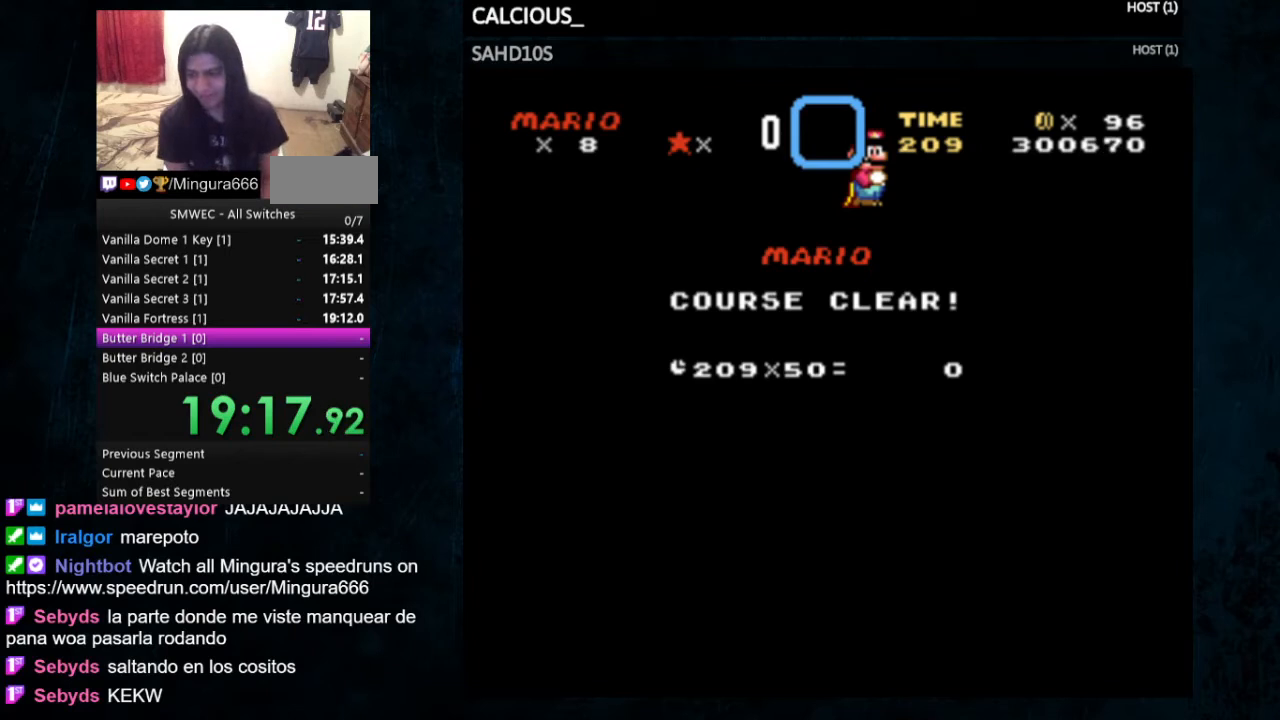
{"buttons": ["B"], "events": [[200, "A", "up"], [200, "B", "up"], [467, "B", "down"]]}
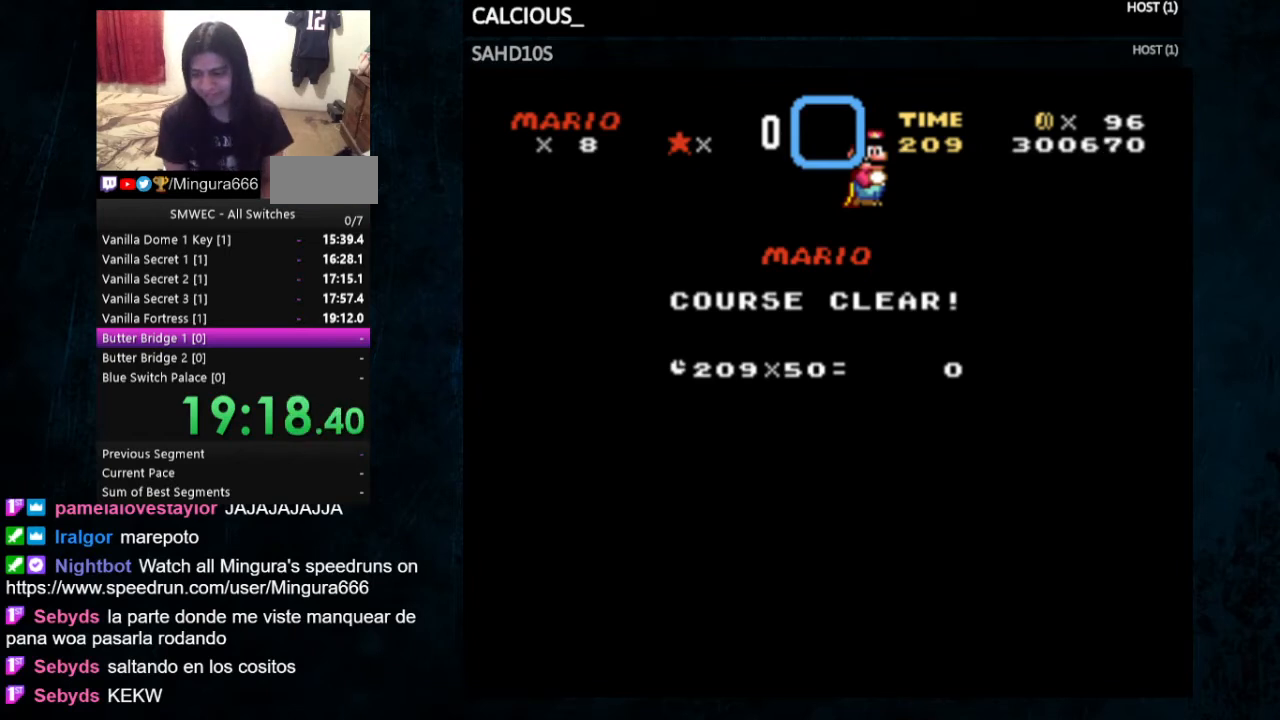
{"buttons": ["A", "B"], "events": [[67, "A", "down"], [167, "B", "up"], [200, "A", "up"], [233, "B", "down"], [333, "B", "up"], [367, "A", "down"], [433, "A", "up"], [433, "B", "down"], [500, "A", "down"]]}
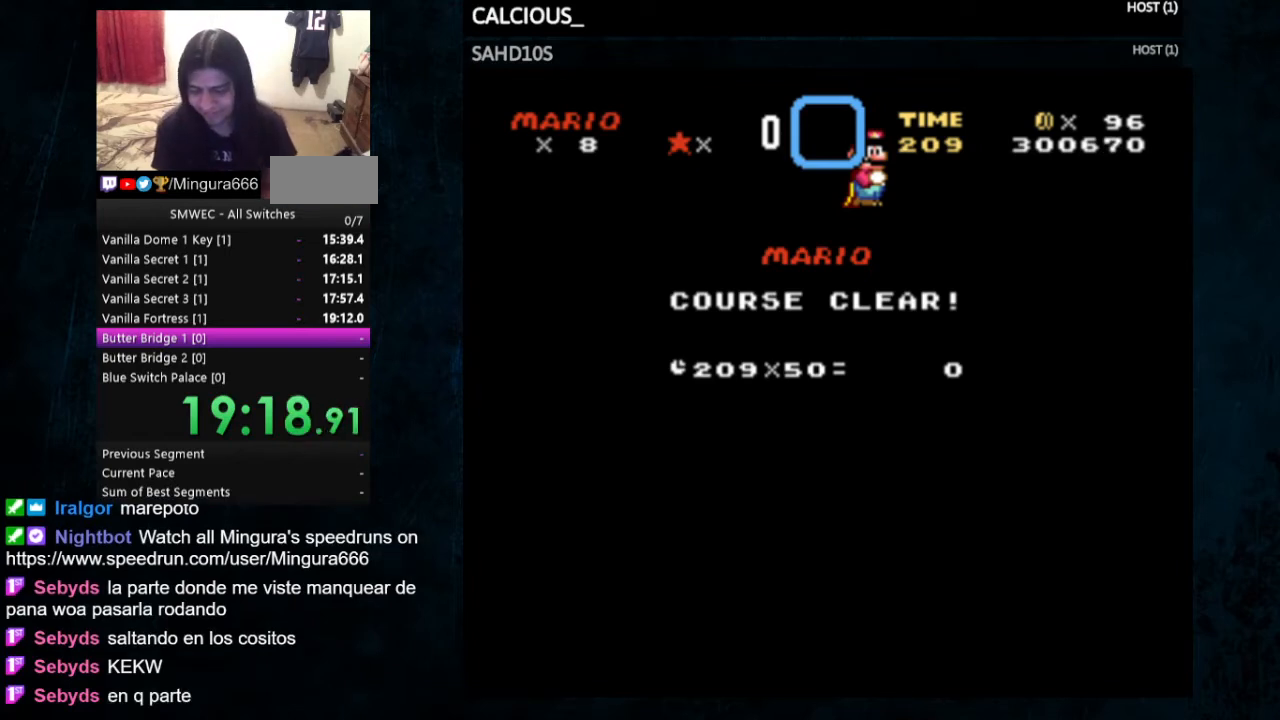
{"buttons": [], "events": [[67, "B", "up"], [133, "A", "up"], [200, "B", "down"], [233, "A", "down"], [233, "B", "up"], [333, "A", "up"]]}
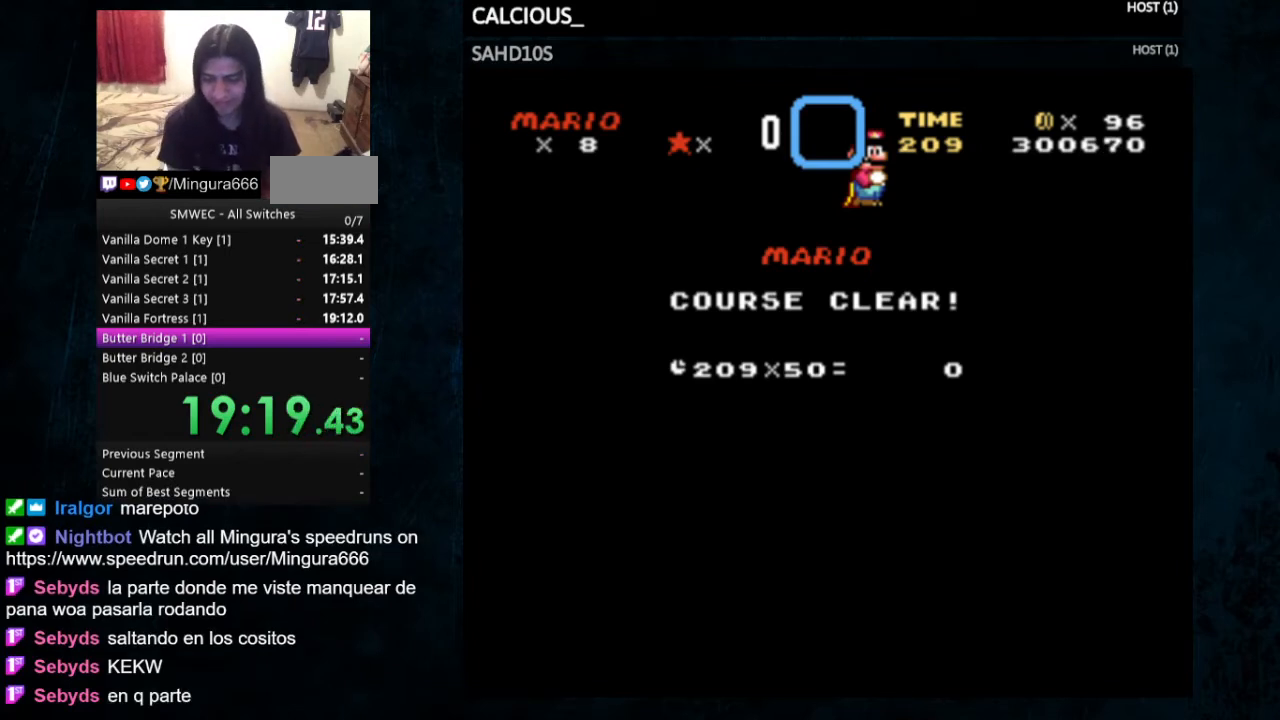
{"buttons": ["A", "B"], "events": [[167, "B", "down"], [233, "A", "down"]]}
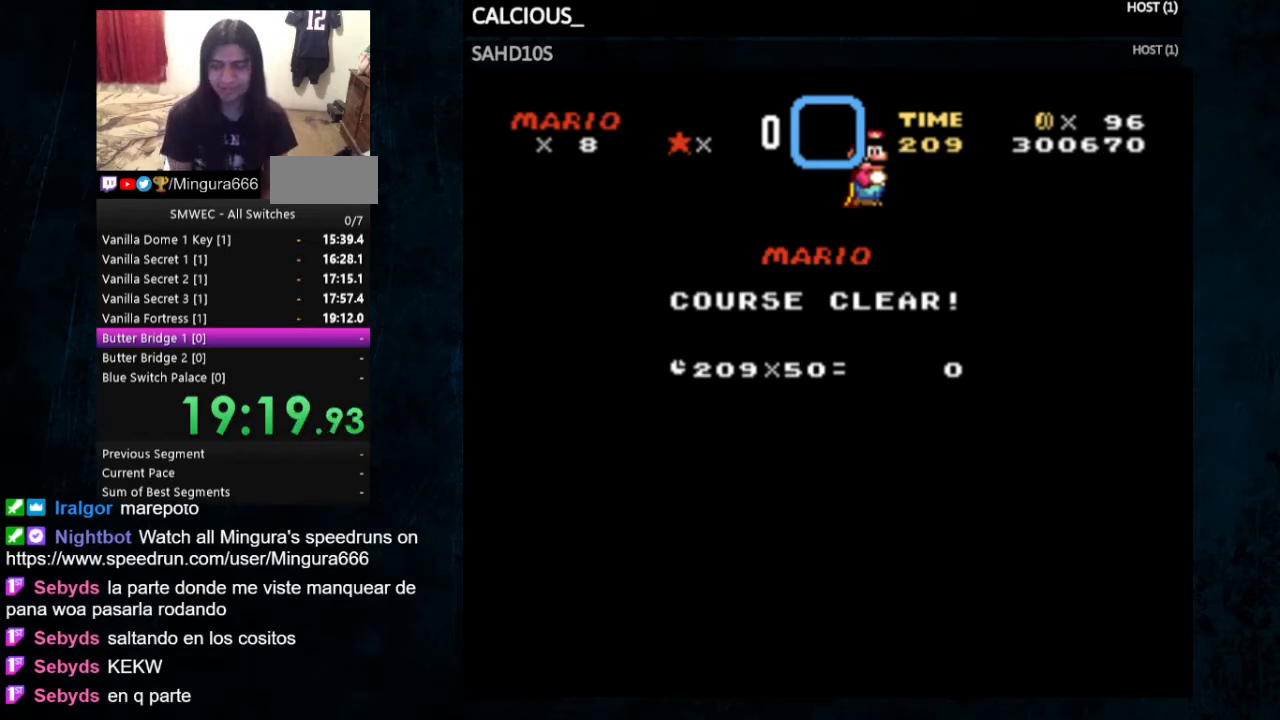
{"buttons": ["A", "B"], "events": [[133, "A", "up"], [133, "B", "up"], [367, "A", "down"], [367, "B", "down"]]}
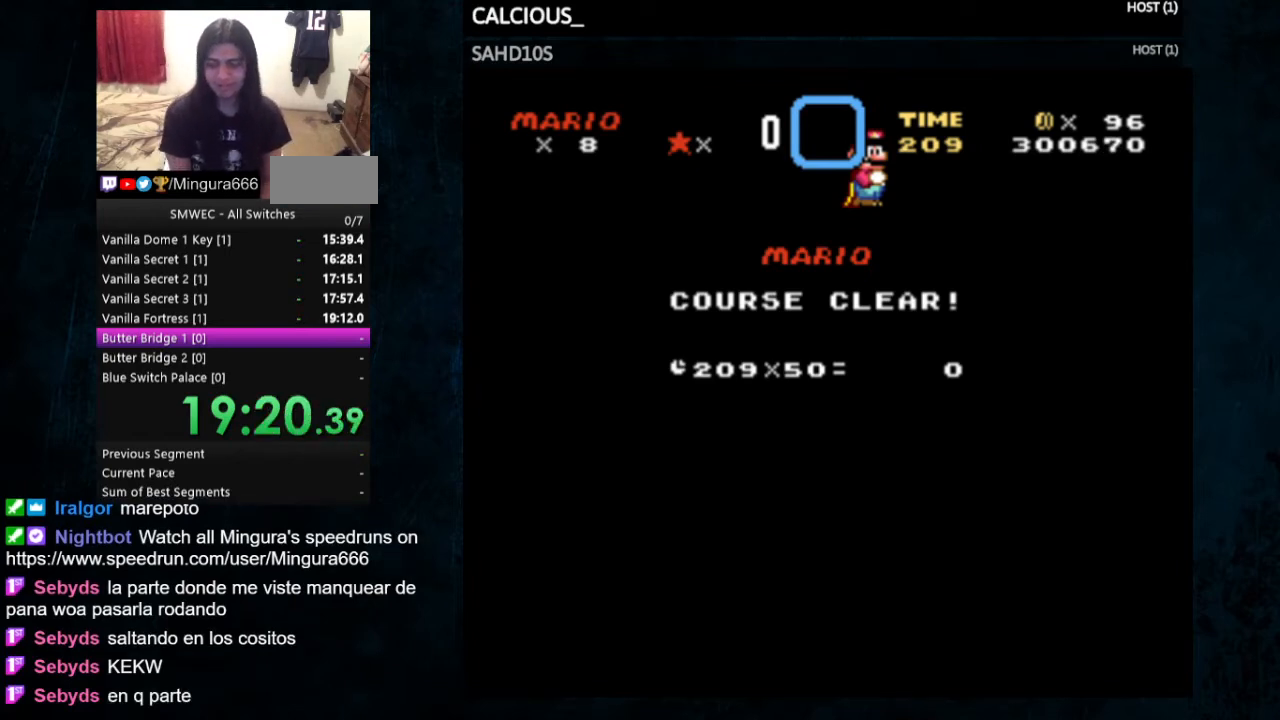
{"buttons": ["A", "B"], "events": [[200, "A", "up"], [200, "B", "up"], [400, "B", "down"], [433, "A", "down"]]}
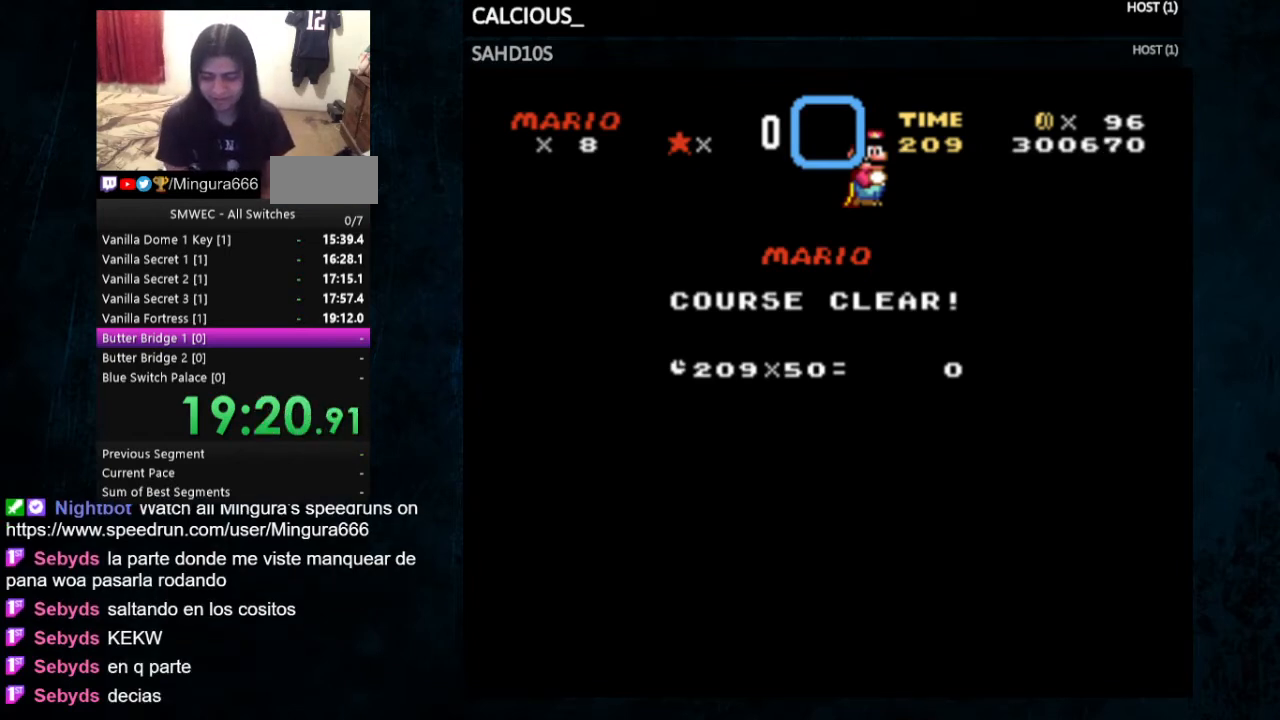
{"buttons": ["A"], "events": [[300, "A", "up"], [300, "B", "up"], [467, "A", "down"]]}
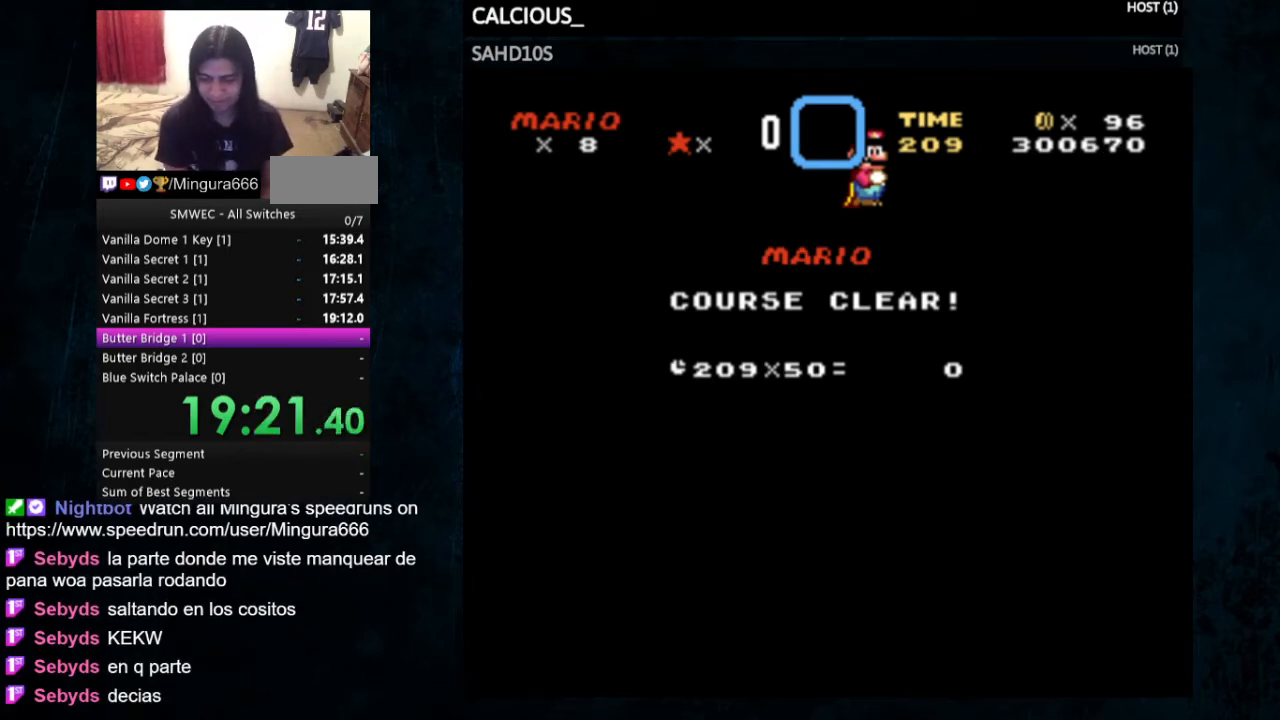
{"buttons": ["B"], "events": [[33, "B", "down"], [200, "A", "up"], [233, "B", "up"], [433, "B", "down"]]}
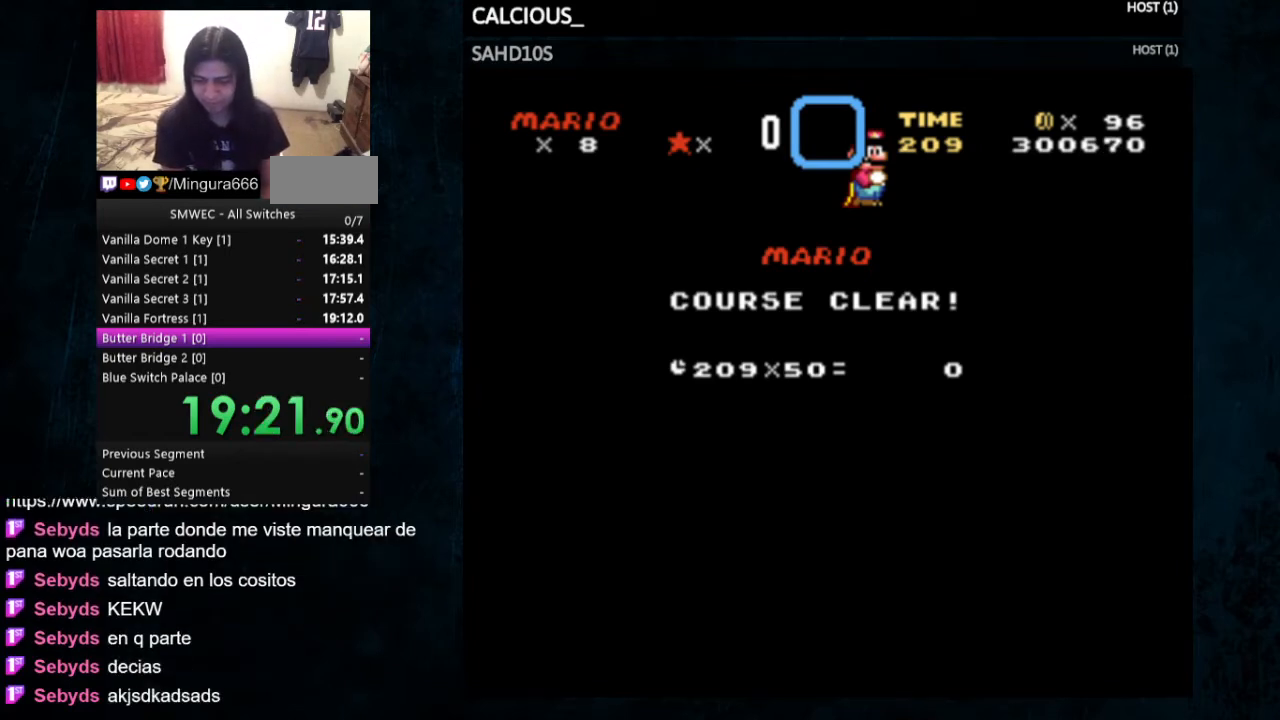
{"buttons": ["A"], "events": [[33, "A", "down"], [33, "B", "up"], [100, "A", "up"], [133, "B", "down"], [200, "A", "down"], [200, "B", "up"], [267, "A", "up"], [300, "B", "down"], [333, "A", "down"], [333, "B", "up"], [433, "A", "up"], [467, "B", "down"], [500, "A", "down"], [500, "B", "up"]]}
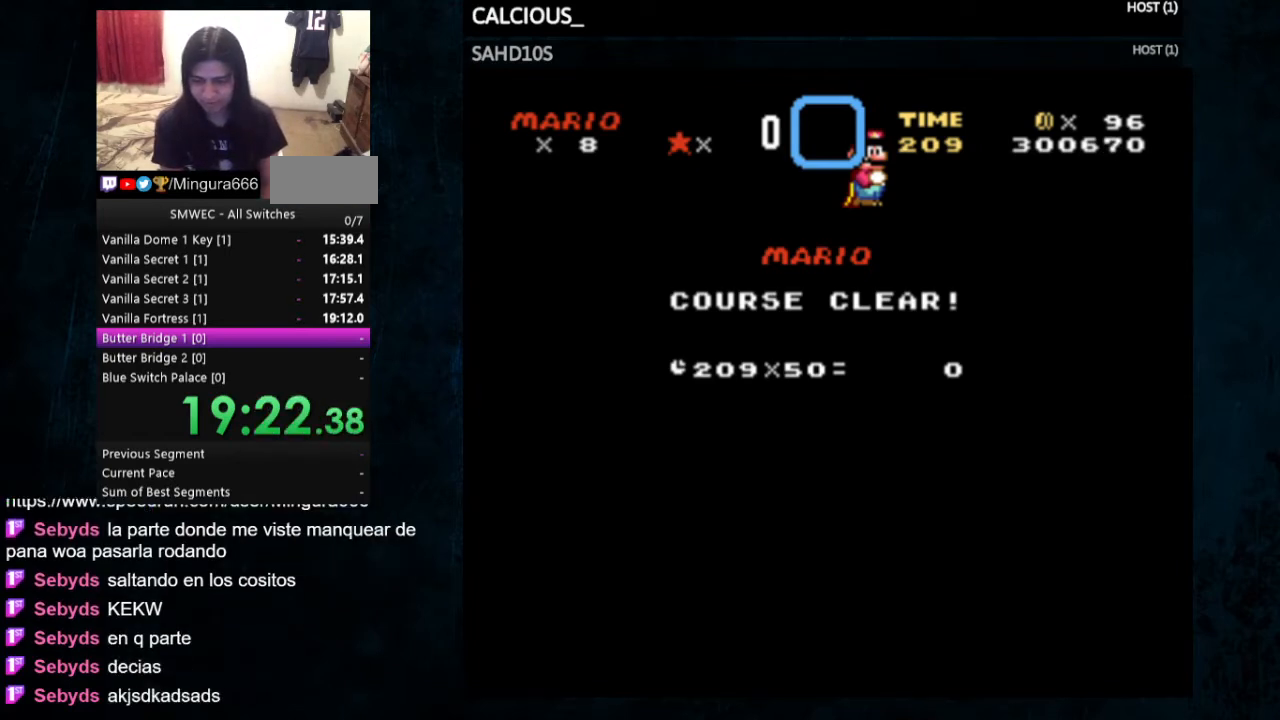
{"buttons": ["A", "B"], "events": [[100, "A", "up"], [133, "B", "down"], [200, "A", "down"], [233, "B", "up"], [267, "A", "up"], [467, "A", "down"], [500, "B", "down"]]}
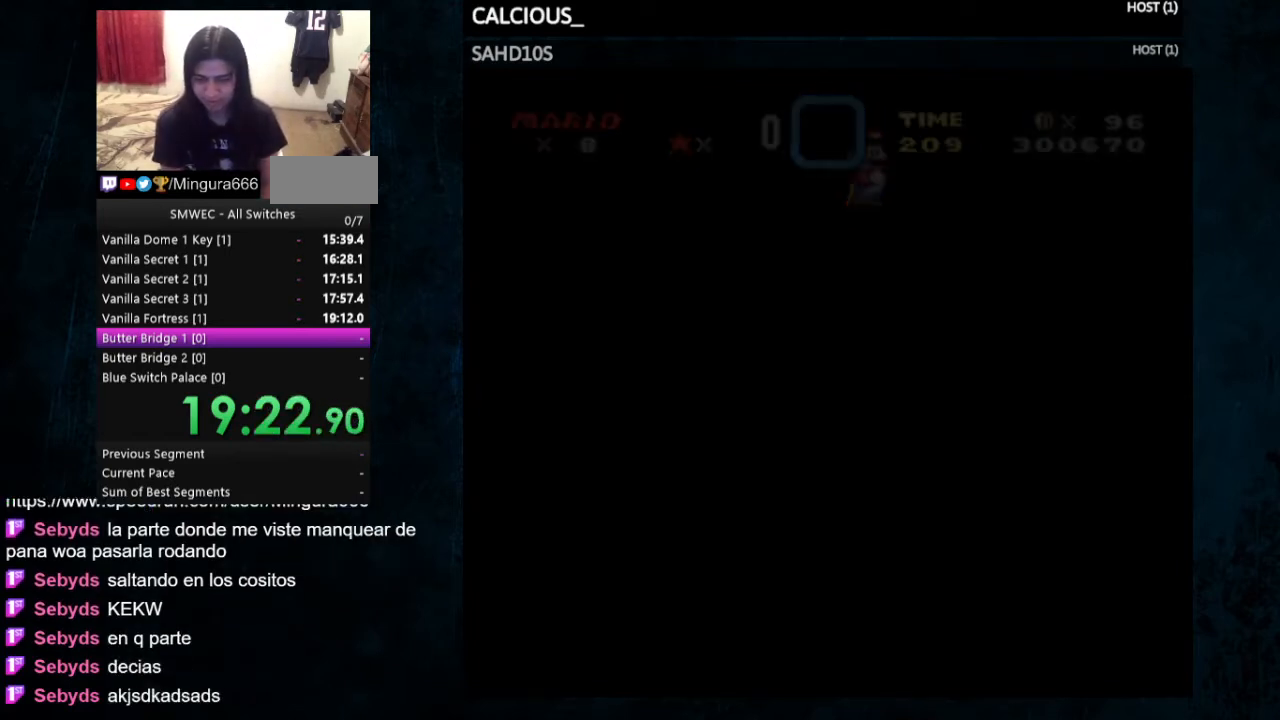
{"buttons": ["A"], "events": [[33, "A", "up"], [67, "B", "up"], [133, "A", "down"], [167, "A", "up"], [167, "B", "down"], [267, "B", "up"], [300, "A", "down"], [367, "A", "up"], [367, "B", "down"], [467, "A", "down"], [500, "B", "up"]]}
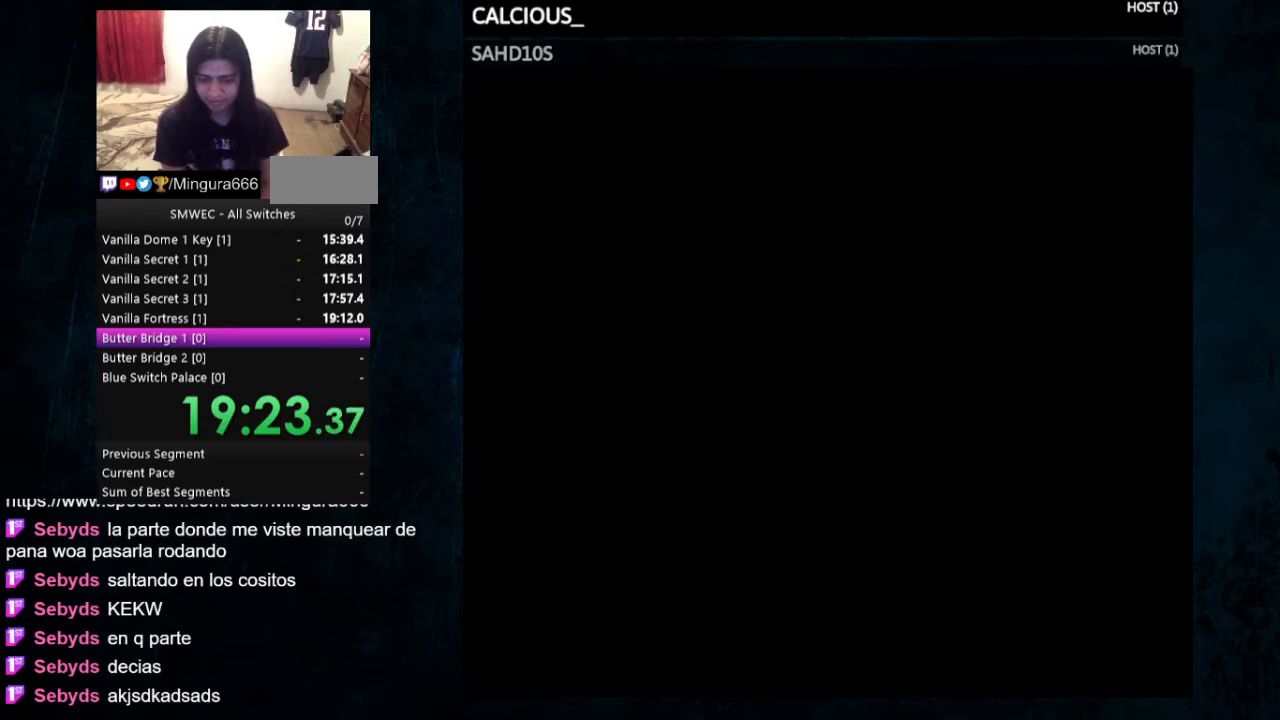
{"buttons": ["A"], "events": [[33, "A", "up"], [133, "B", "down"], [200, "B", "up"], [300, "A", "down"], [300, "B", "down"], [400, "A", "up"], [433, "B", "up"], [467, "A", "down"]]}
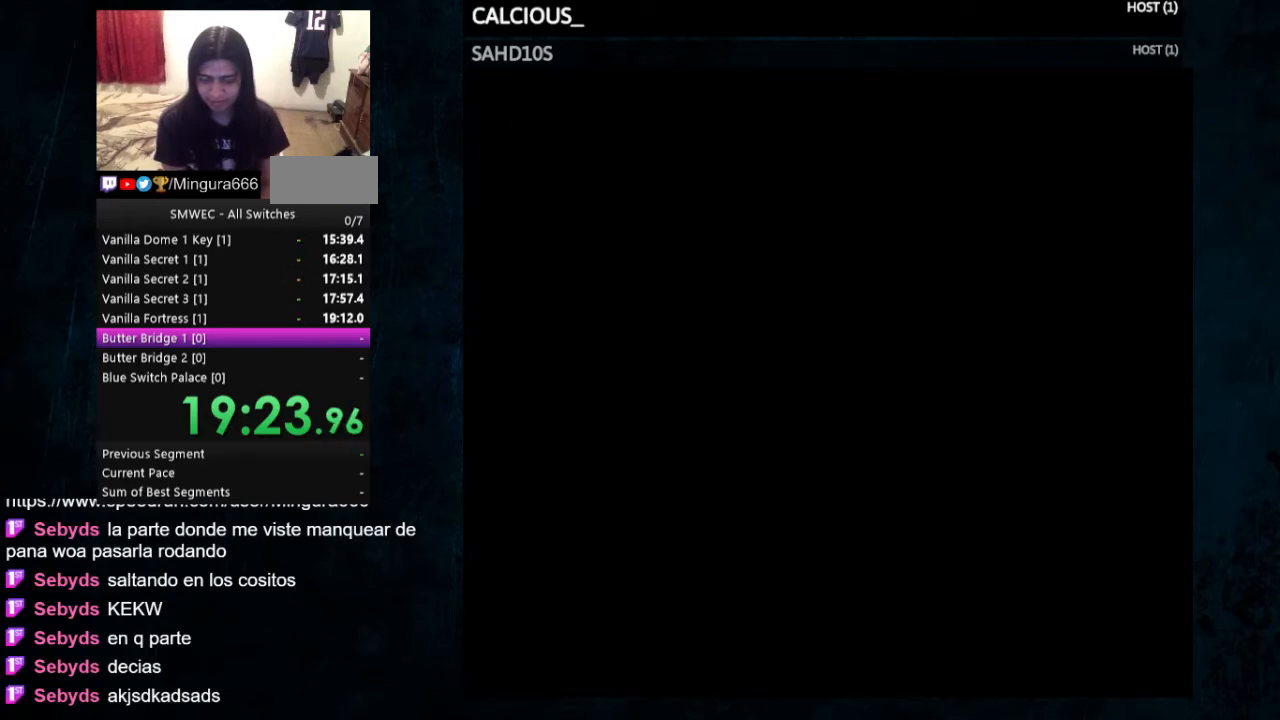
{"buttons": [], "events": [[67, "A", "up"], [133, "A", "down"], [133, "B", "down"], [200, "B", "up"], [233, "A", "up"], [367, "B", "down"], [400, "A", "down"], [467, "A", "up"], [467, "B", "up"]]}
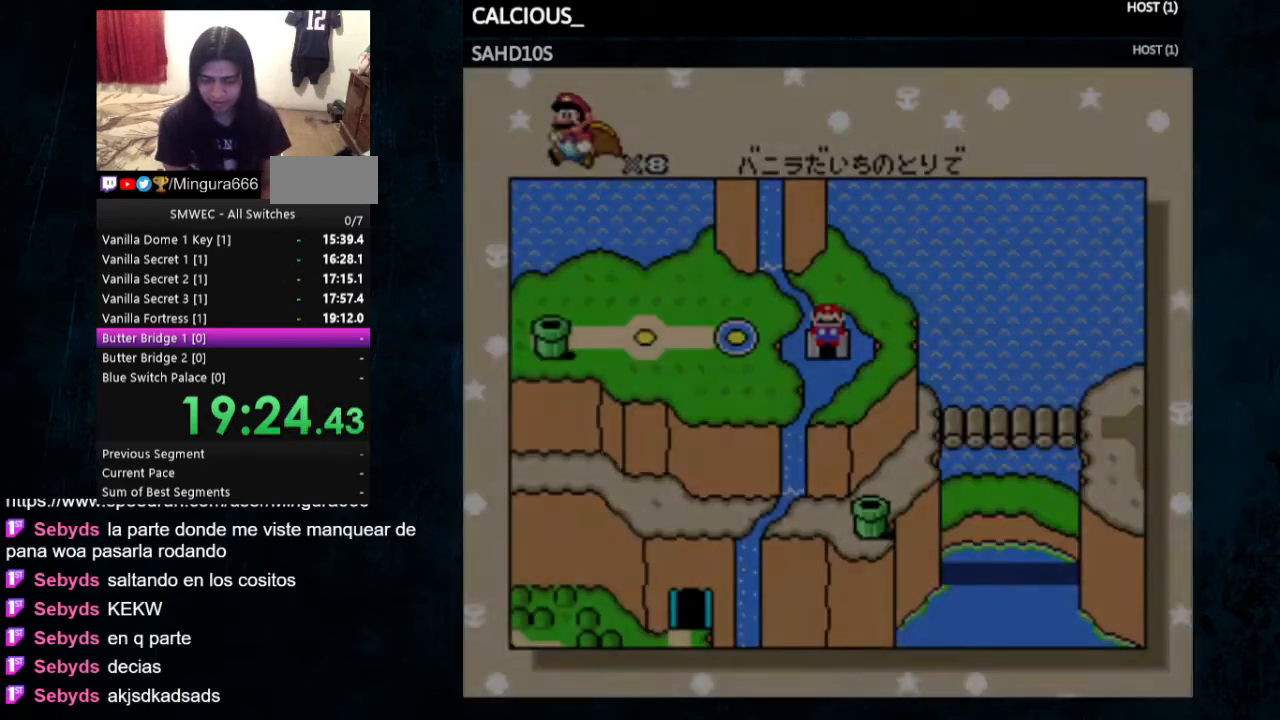
{"buttons": ["A", "B"], "events": [[467, "A", "down"], [467, "B", "down"]]}
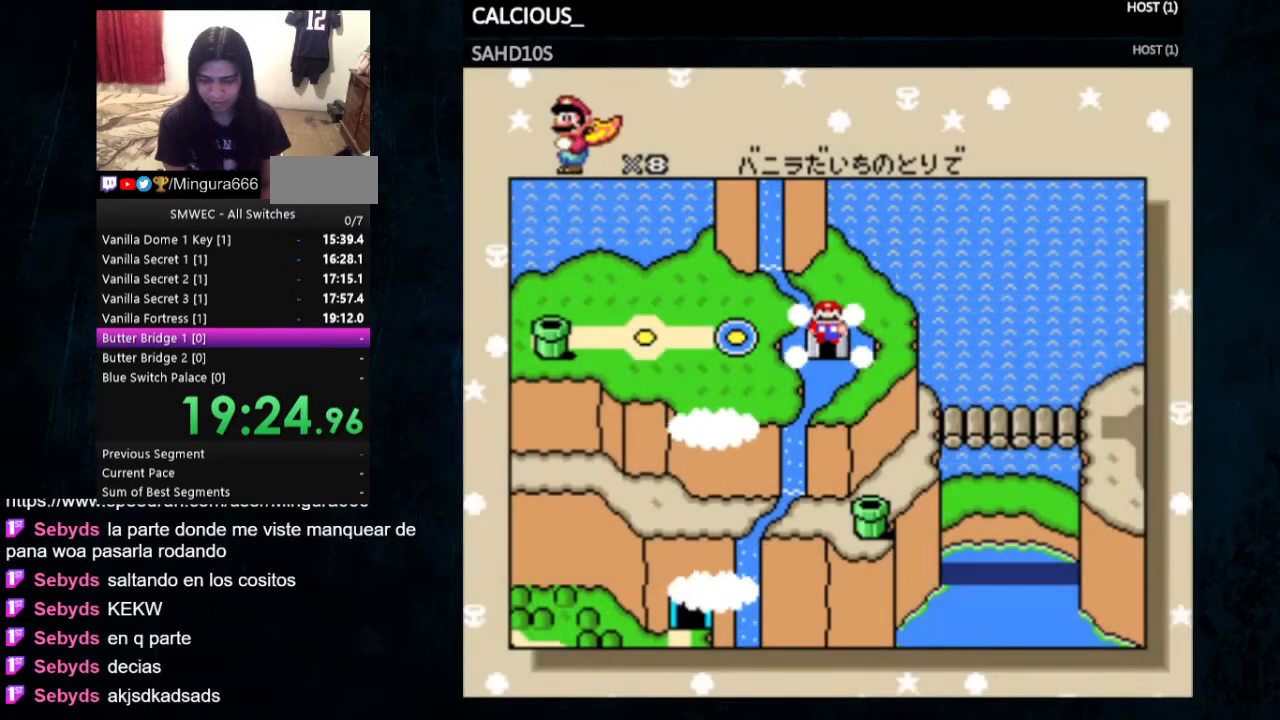
{"buttons": [], "events": [[200, "A", "up"], [300, "B", "up"]]}
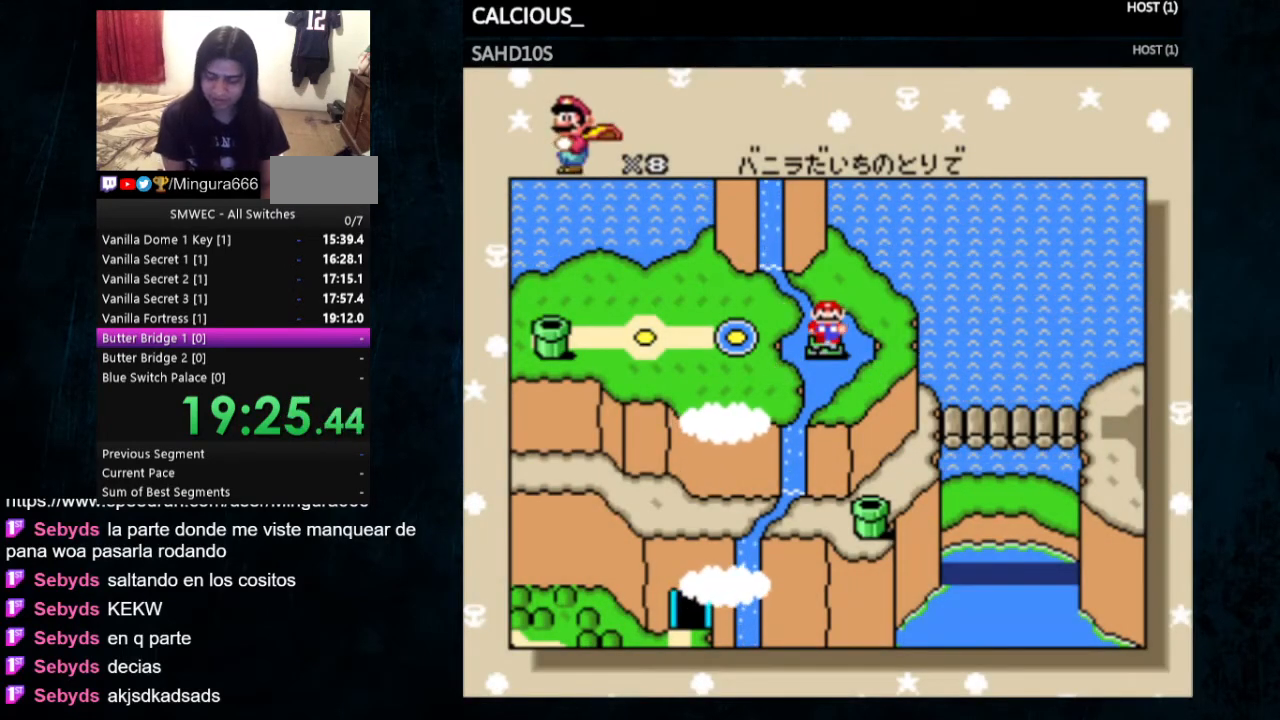
{"buttons": ["A", "B"], "events": [[200, "A", "down"], [200, "B", "down"], [267, "A", "up"], [267, "B", "up"], [367, "A", "down"], [367, "B", "down"], [400, "A", "up"], [400, "B", "up"], [500, "A", "down"], [500, "B", "down"]]}
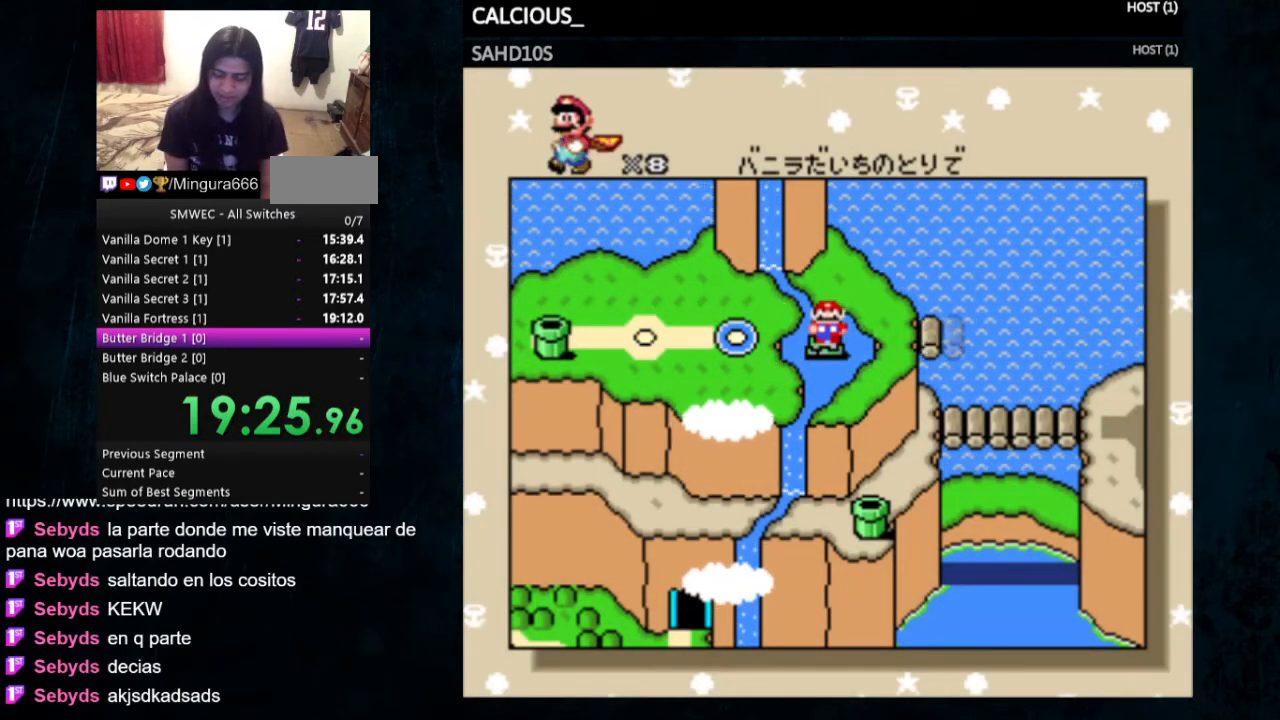
{"buttons": ["A", "B"], "events": [[67, "B", "up"], [167, "B", "down"], [233, "B", "up"], [267, "A", "up"], [300, "A", "down"], [300, "B", "down"], [367, "A", "up"], [367, "B", "up"], [400, "A", "down"], [400, "B", "down"]]}
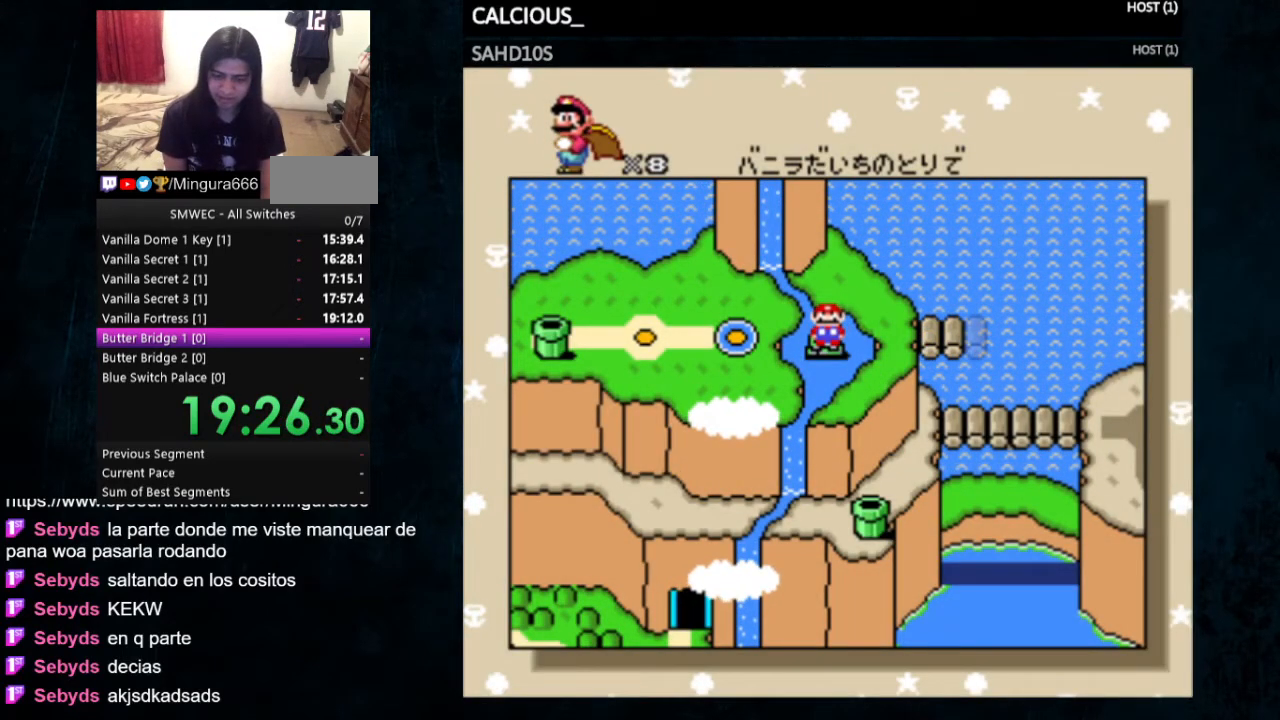
{"buttons": [], "events": [[33, "A", "up"], [33, "B", "up"], [100, "A", "down"], [100, "B", "down"], [167, "B", "up"], [267, "B", "down"], [300, "A", "up"], [300, "B", "up"], [433, "A", "down"], [433, "B", "down"], [500, "A", "up"], [500, "B", "up"]]}
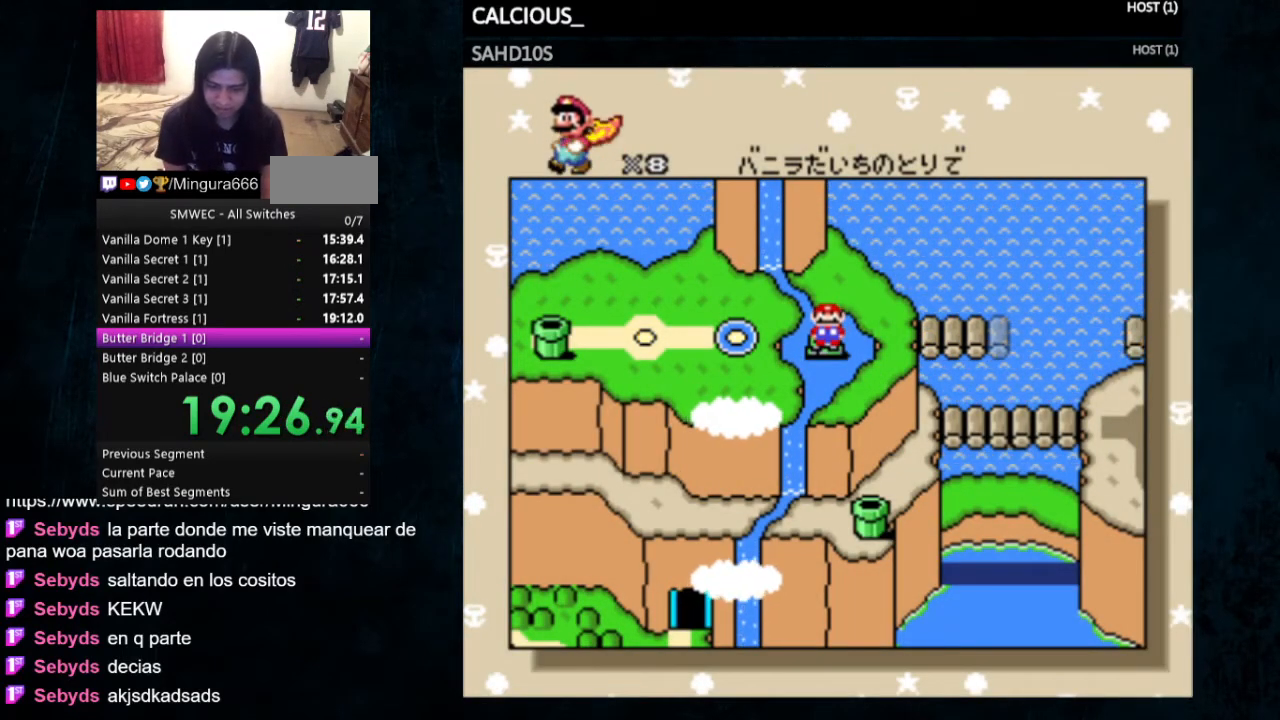
{"buttons": [], "events": [[67, "B", "down"], [167, "B", "up"], [233, "A", "down"], [233, "B", "down"], [267, "B", "up"], [300, "A", "up"], [400, "A", "down"], [400, "B", "down"], [433, "A", "up"], [433, "B", "up"]]}
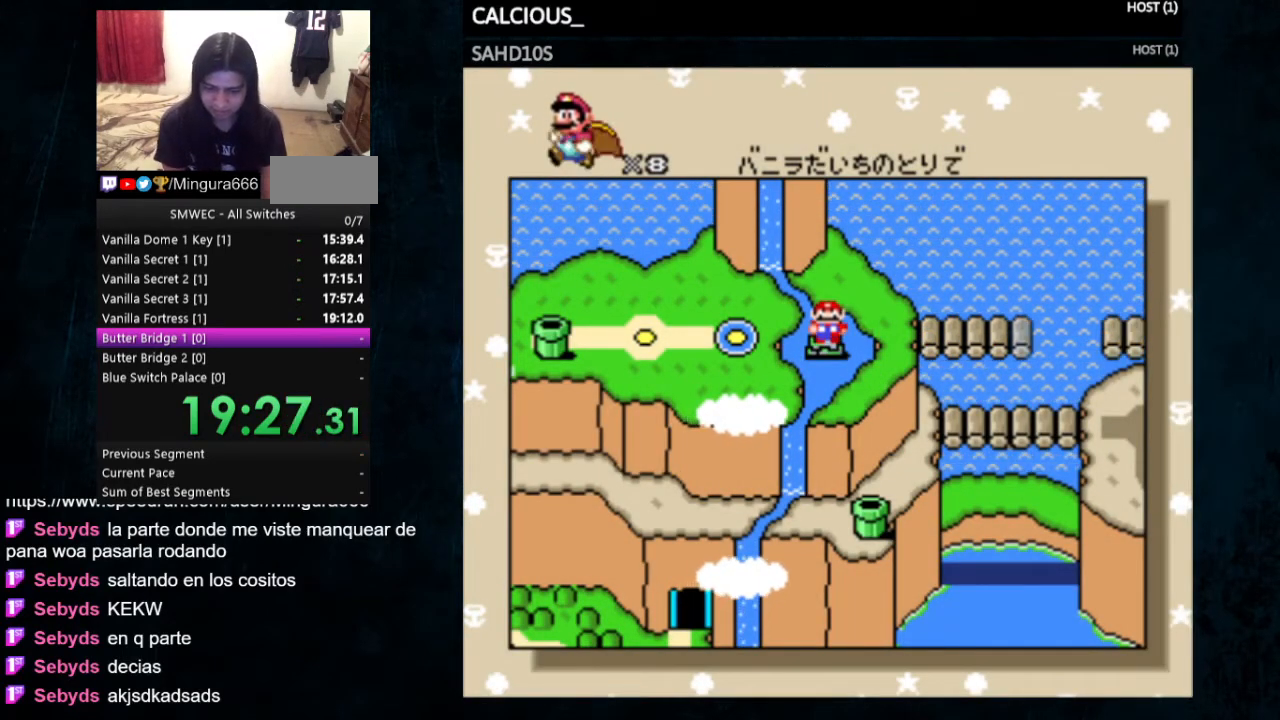
{"buttons": [], "events": [[33, "A", "down"], [33, "B", "down"], [67, "A", "up"], [67, "B", "up"], [167, "A", "down"], [167, "B", "down"], [267, "A", "up"], [267, "B", "up"], [333, "A", "down"], [333, "B", "down"], [433, "A", "up"], [433, "B", "up"]]}
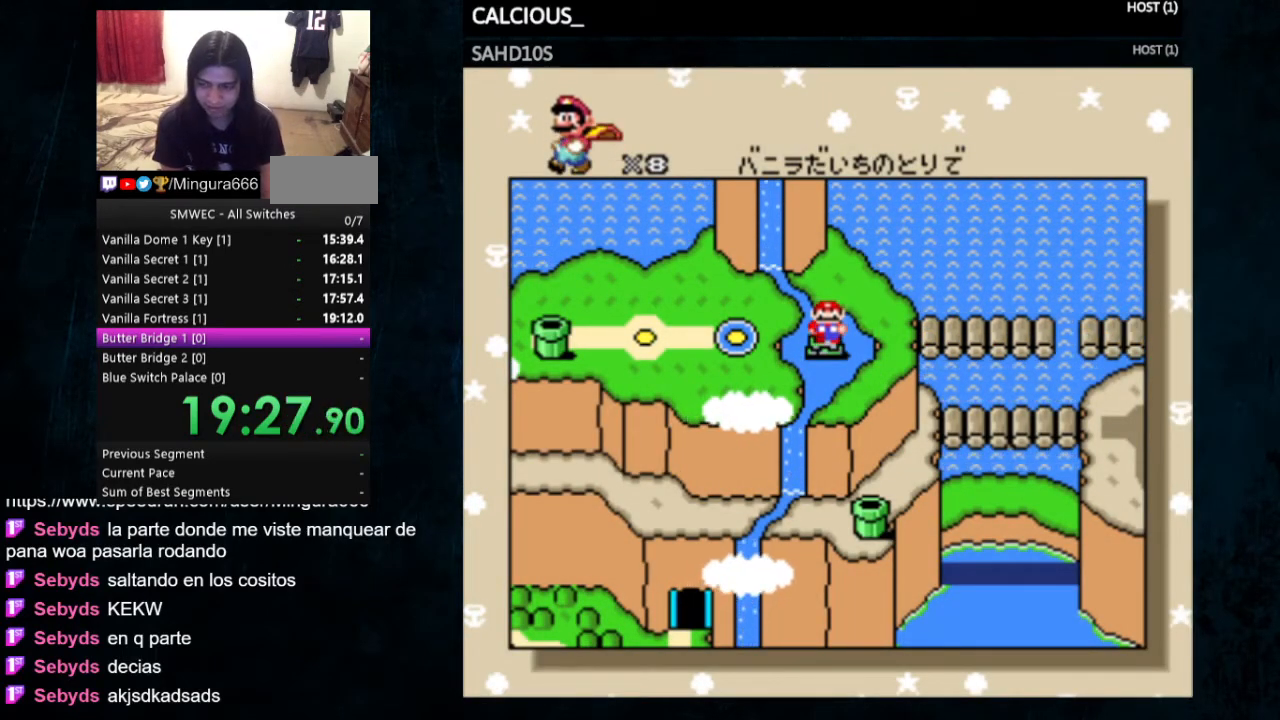
{"buttons": ["A", "B"], "events": [[33, "A", "down"], [33, "B", "down"], [67, "A", "up"], [67, "B", "up"], [133, "A", "down"], [133, "B", "down"], [200, "A", "up"], [200, "B", "up"], [300, "A", "down"], [300, "B", "down"], [367, "A", "up"], [367, "B", "up"], [500, "A", "down"], [500, "B", "down"]]}
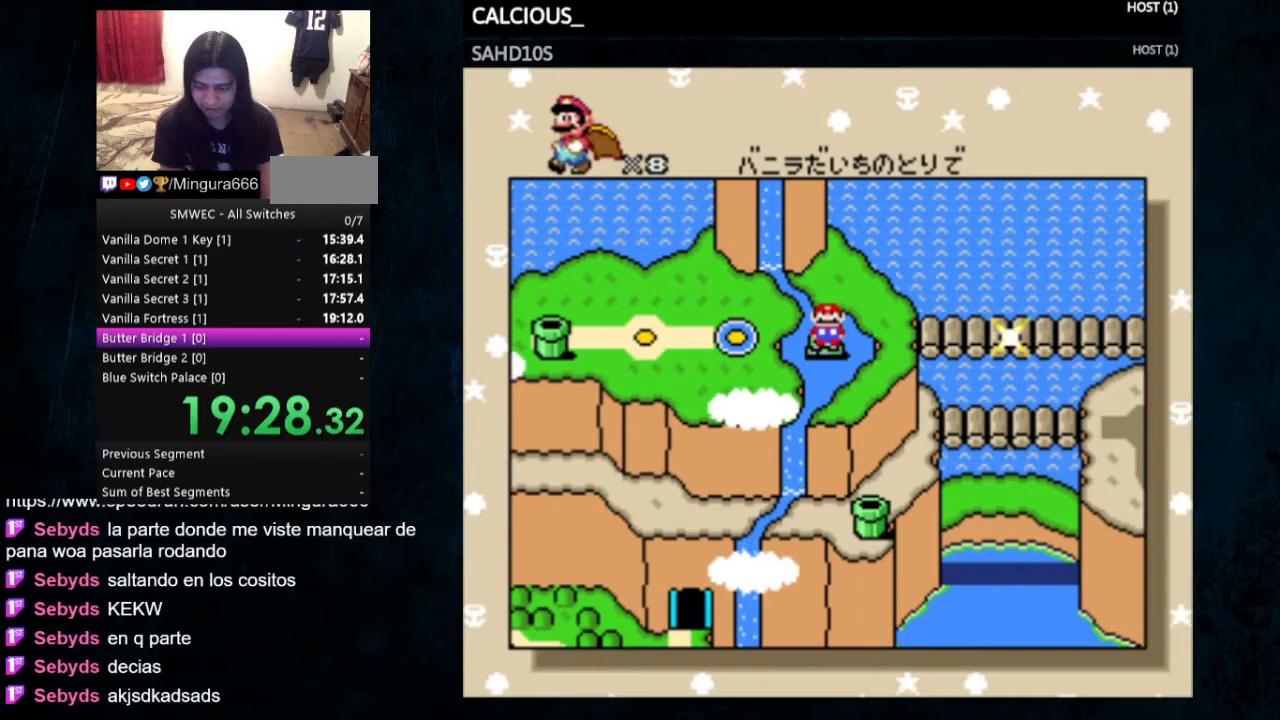
{"buttons": ["A"], "events": [[33, "A", "up"], [33, "B", "up"], [67, "A", "down"], [133, "B", "down"], [200, "B", "up"], [267, "B", "down"], [333, "B", "up"], [433, "B", "down"], [500, "B", "up"]]}
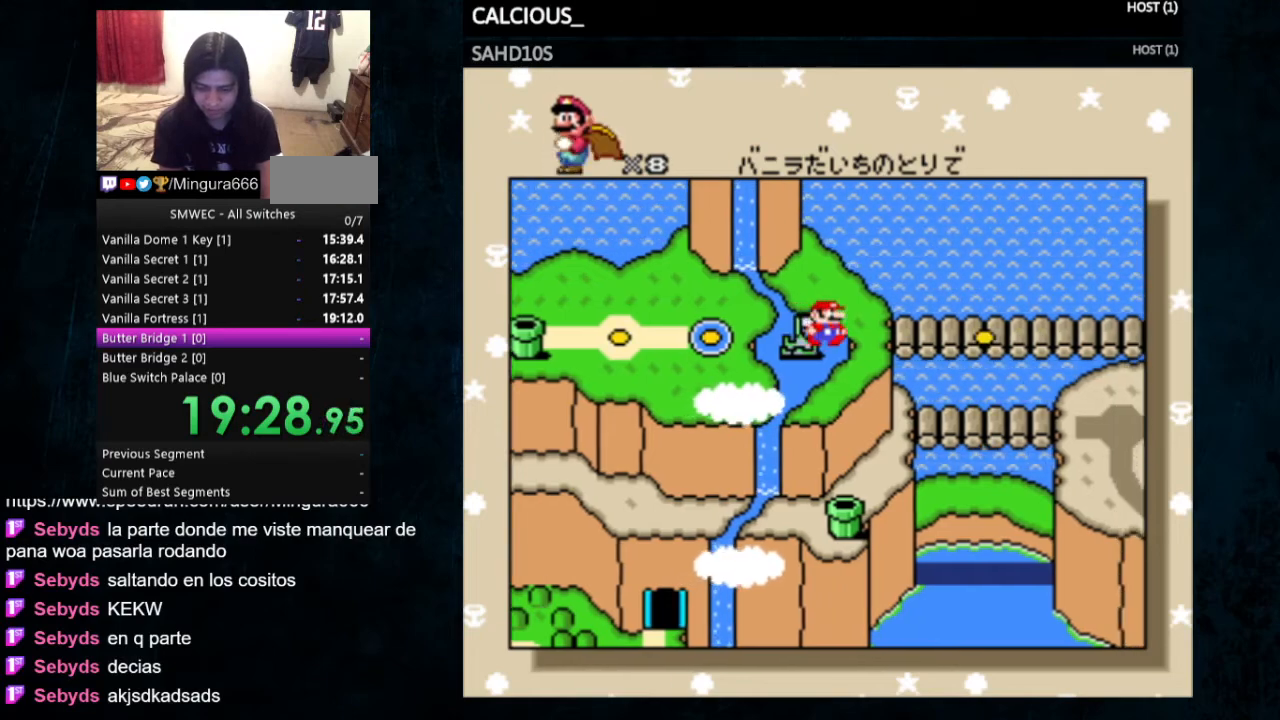
{"buttons": [], "events": [[67, "B", "down"], [167, "B", "up"], [367, "A", "up"], [433, "A", "down"], [433, "B", "down"], [467, "B", "up"], [500, "A", "up"]]}
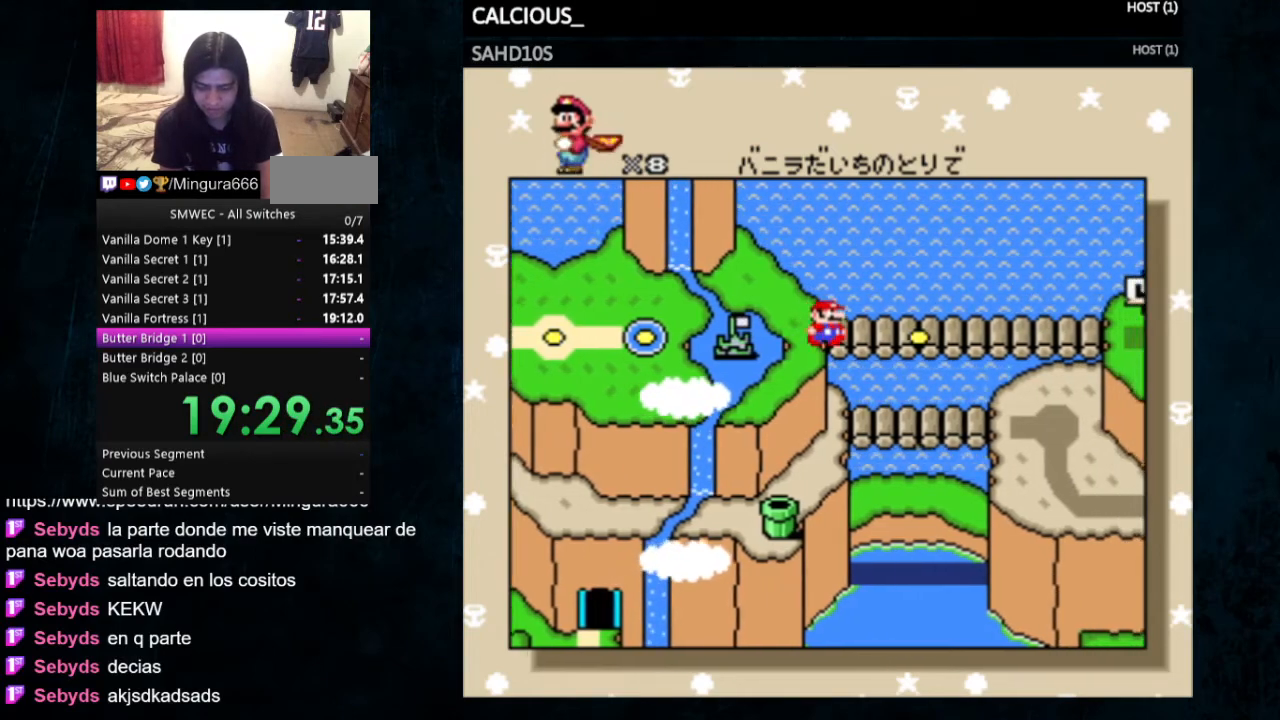
{"buttons": ["A", "B"], "events": [[67, "A", "down"], [67, "B", "down"], [133, "B", "up"], [167, "A", "up"], [233, "A", "down"], [233, "B", "down"], [300, "B", "up"], [367, "B", "down"], [400, "B", "up"], [500, "B", "down"]]}
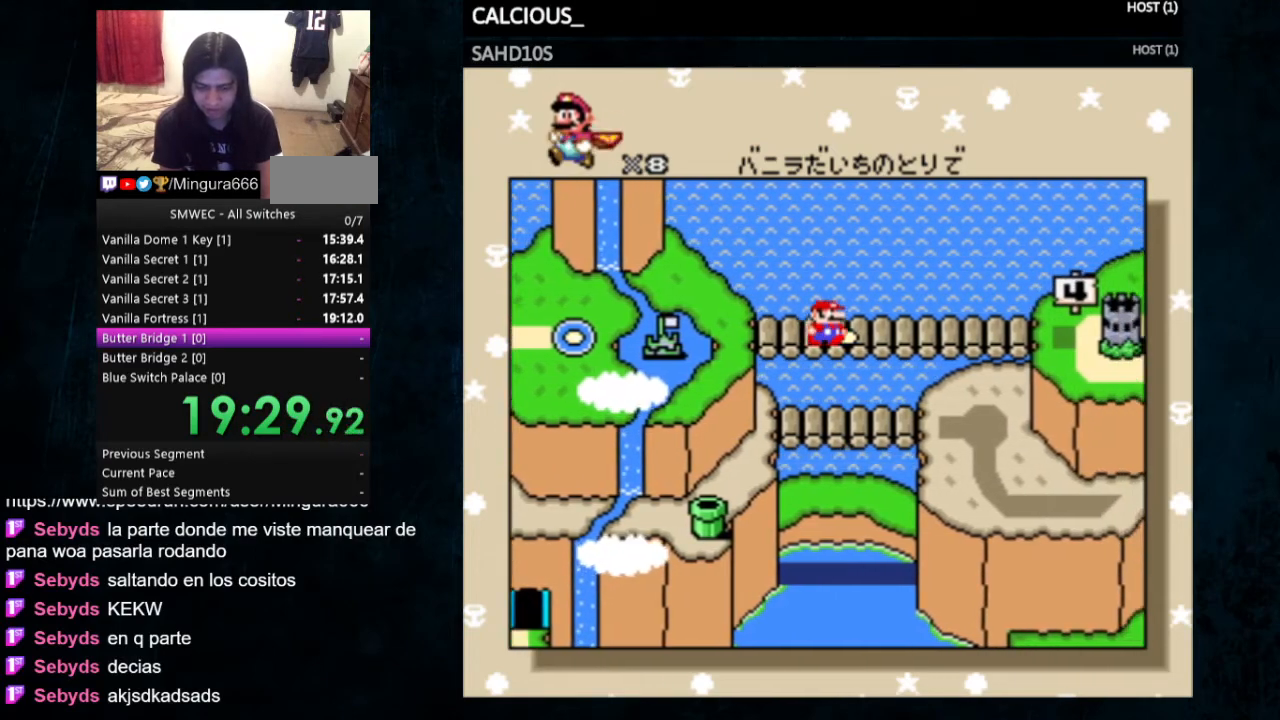
{"buttons": [], "events": [[100, "B", "up"], [167, "B", "down"], [200, "B", "up"], [267, "B", "down"], [367, "B", "up"], [400, "B", "down"], [500, "A", "up"], [500, "B", "up"]]}
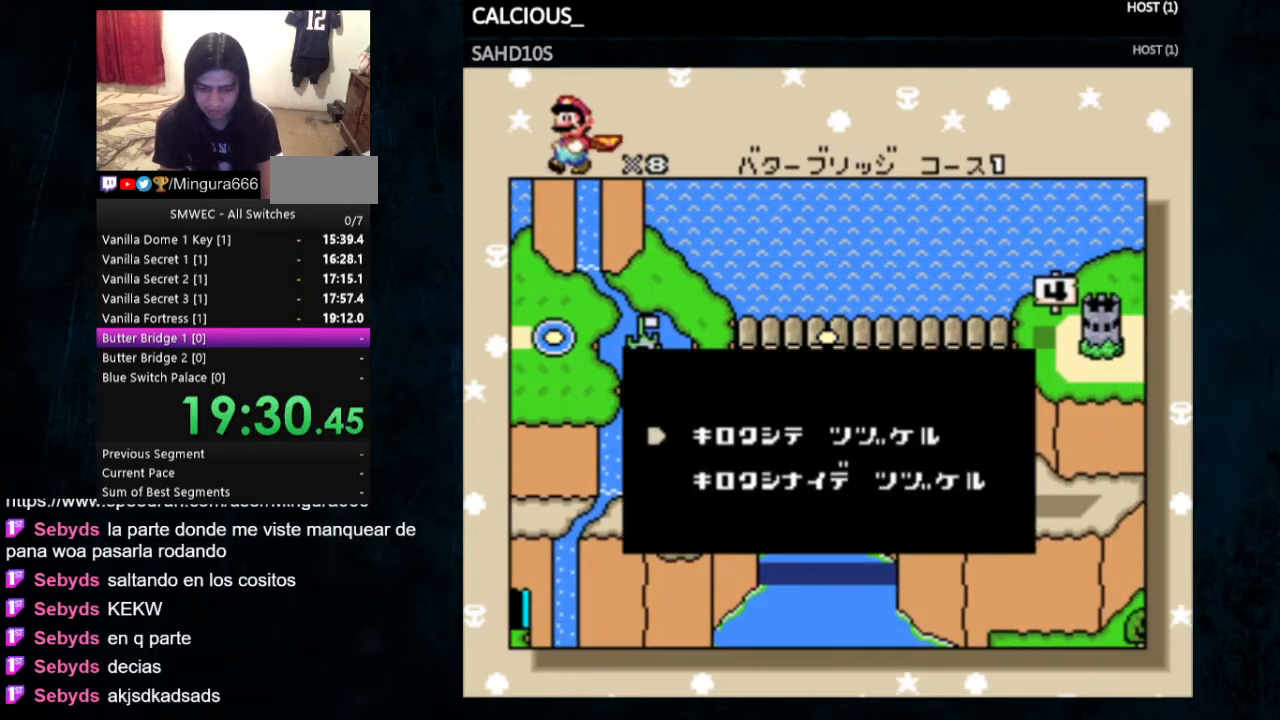
{"buttons": ["A", "B"], "events": [[33, "A", "down"], [33, "B", "down"], [100, "A", "up"], [100, "B", "up"], [200, "A", "down"], [200, "B", "down"], [233, "B", "up"], [267, "A", "up"], [300, "A", "down"], [300, "B", "down"], [400, "B", "up"], [500, "B", "down"]]}